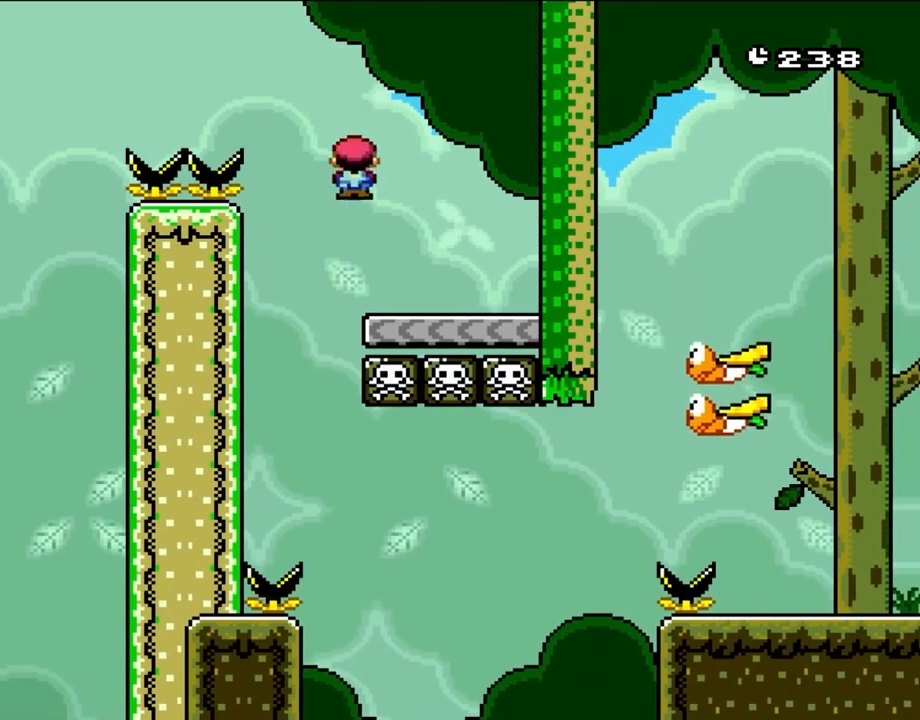
Gameplay with a controller (Nintendo layout); each line is a JSON object with the inputs held at the frame after it. "events" lists button and stick changes between this image and that frame as [ms after this image, input, new state], when the widget could be followed in between. Not read: L3 R1 R3.
{"buttons": ["X"], "events": [[17, "A", "up"], [67, "DPAD_LEFT", "up"], [100, "A", "down"], [333, "A", "up"], [333, "DPAD_RIGHT", "down"], [433, "DPAD_RIGHT", "up"]]}
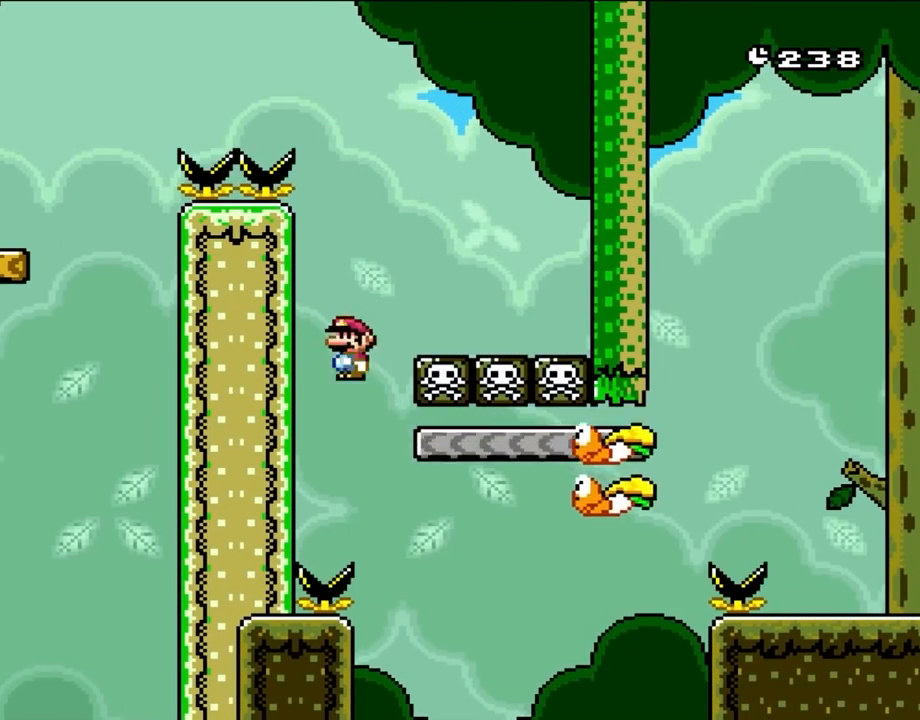
{"buttons": ["Y", "DPAD_RIGHT"], "events": [[50, "A", "down"], [67, "DPAD_RIGHT", "down"], [317, "A", "up"], [500, "X", "up"], [500, "Y", "down"]]}
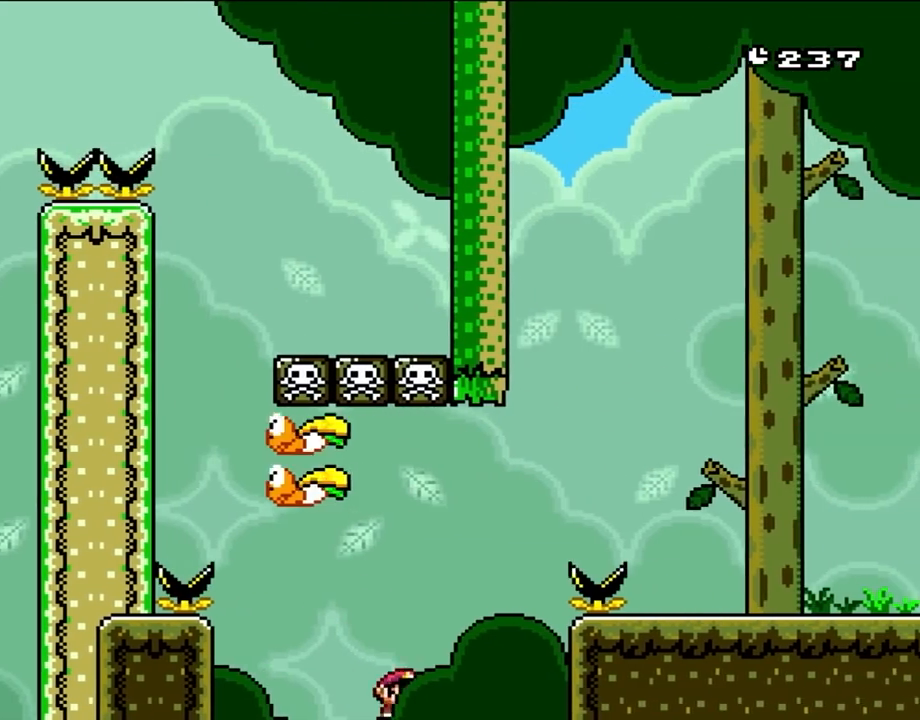
{"buttons": ["B", "Y"], "events": [[67, "B", "down"], [367, "B", "up"], [433, "B", "down"], [467, "DPAD_RIGHT", "up"]]}
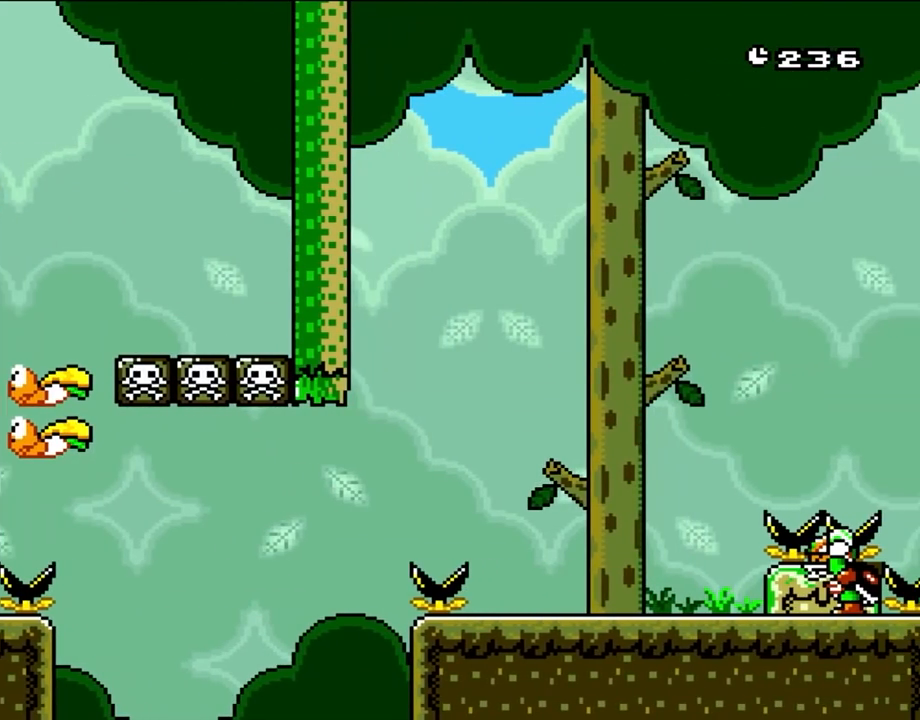
{"buttons": [], "events": [[133, "B", "up"], [133, "Y", "up"]]}
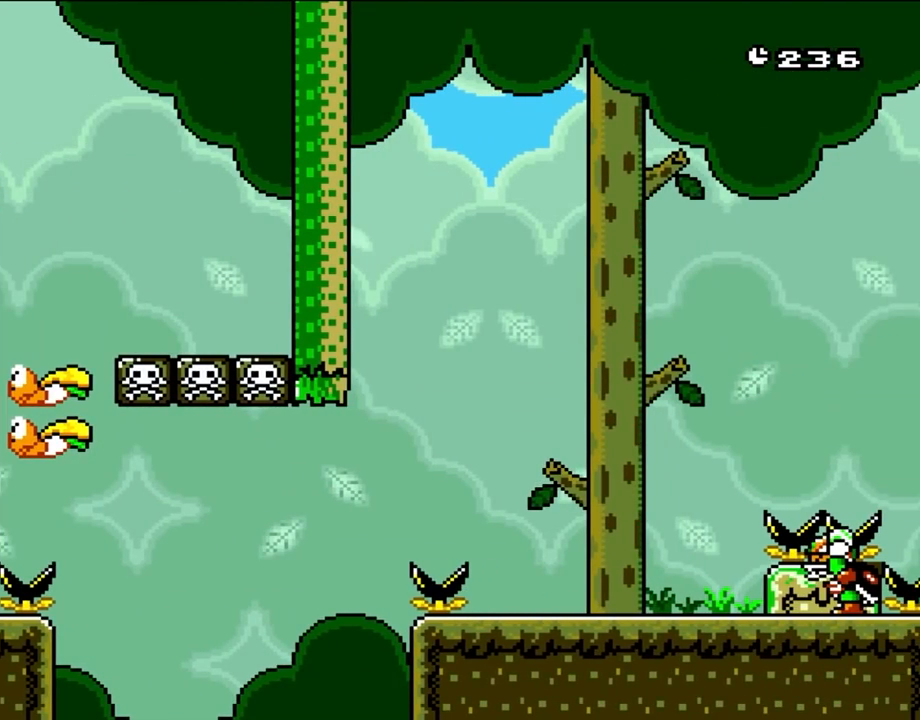
{"buttons": [], "events": []}
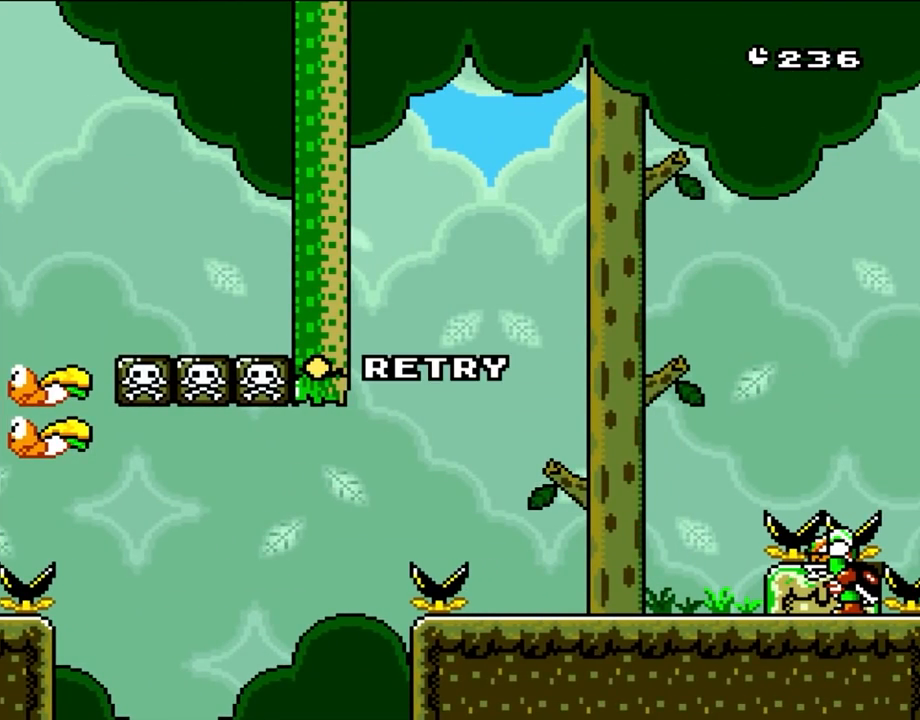
{"buttons": ["B", "Y", "DPAD_RIGHT"], "events": [[117, "DPAD_RIGHT", "down"], [133, "Y", "down"], [150, "B", "down"]]}
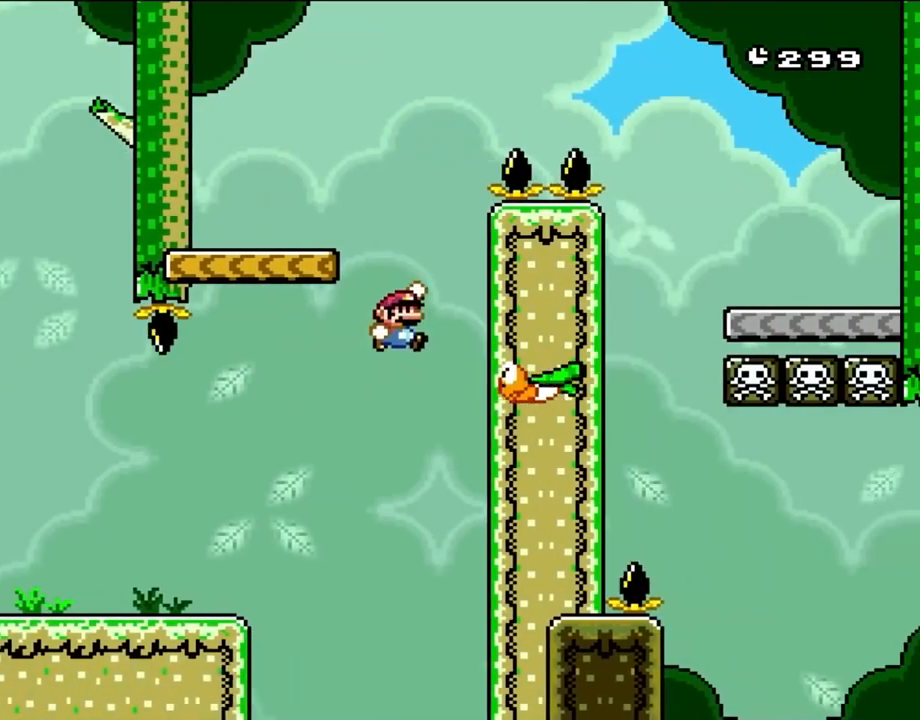
{"buttons": ["B", "Y", "DPAD_LEFT"], "events": [[117, "DPAD_RIGHT", "up"], [150, "B", "up"], [200, "DPAD_LEFT", "down"], [233, "B", "down"]]}
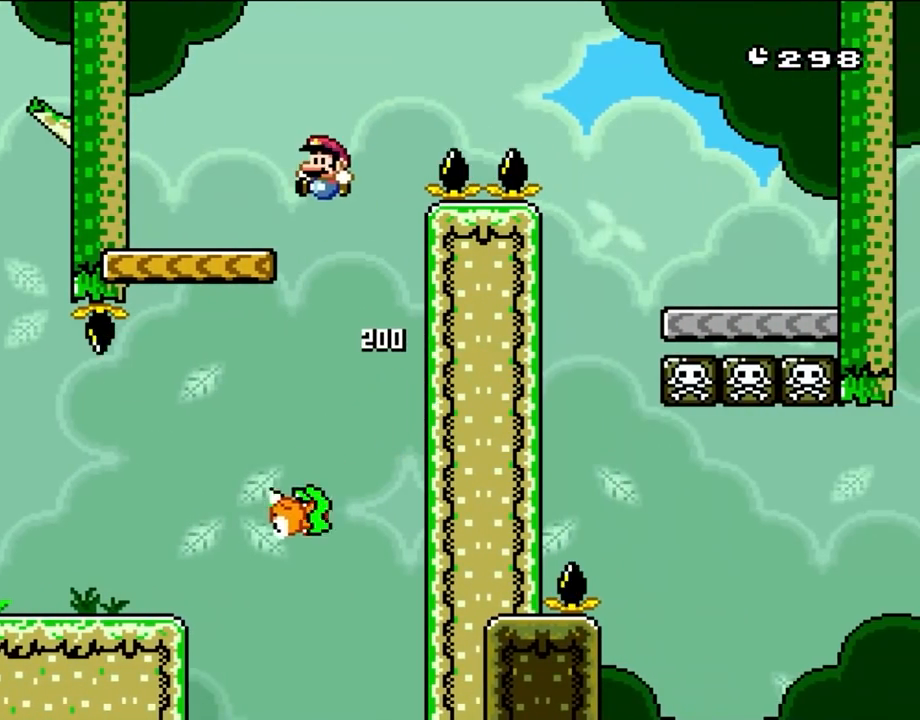
{"buttons": ["Y", "DPAD_RIGHT"], "events": [[250, "DPAD_LEFT", "up"], [283, "DPAD_RIGHT", "down"], [317, "B", "up"]]}
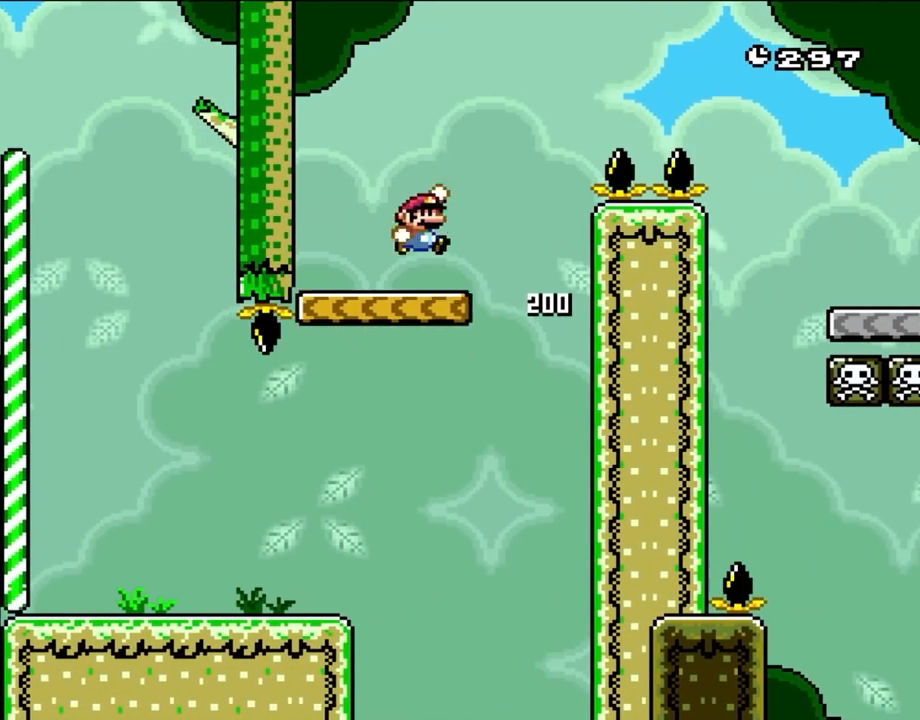
{"buttons": ["B", "Y", "DPAD_RIGHT"], "events": [[83, "B", "down"]]}
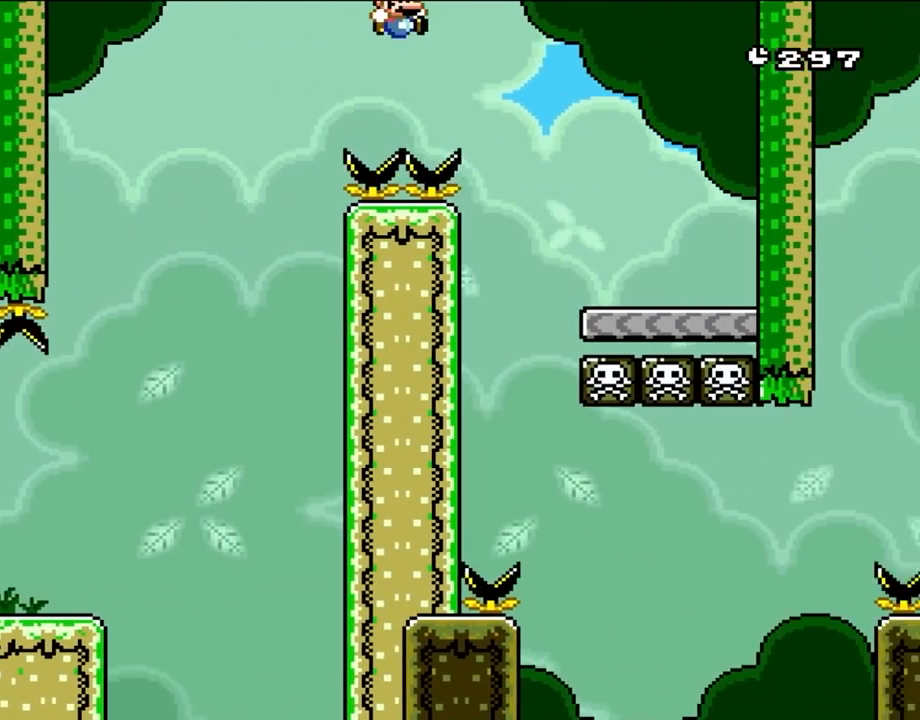
{"buttons": ["X", "DPAD_LEFT"], "events": [[183, "B", "up"], [183, "X", "down"], [183, "Y", "up"], [433, "DPAD_RIGHT", "up"], [467, "DPAD_LEFT", "down"]]}
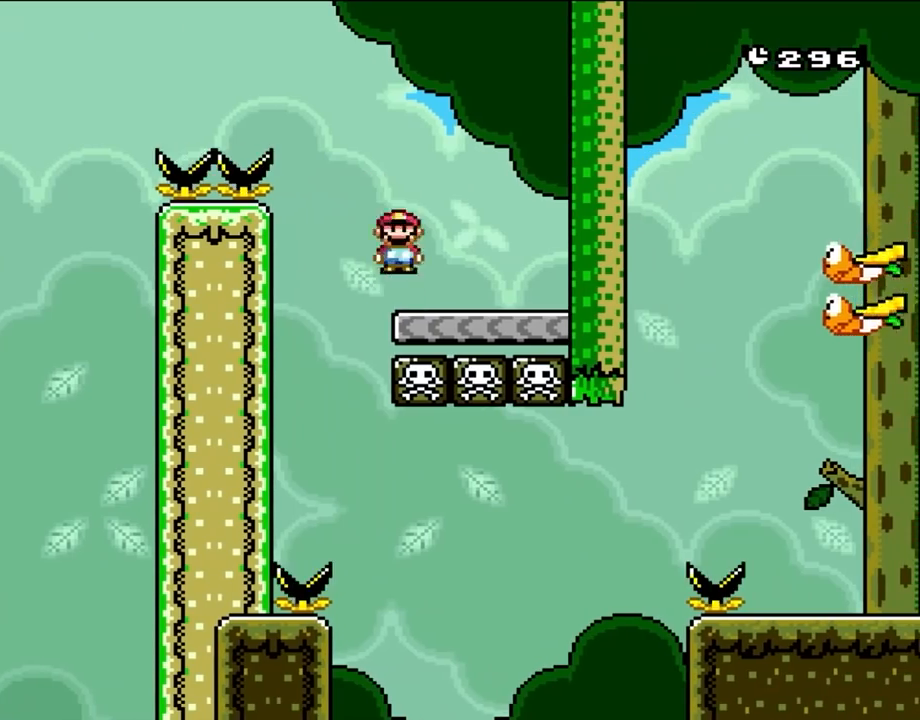
{"buttons": ["A", "X"], "events": [[50, "A", "down"], [150, "A", "up"], [150, "DPAD_LEFT", "up"], [383, "A", "down"]]}
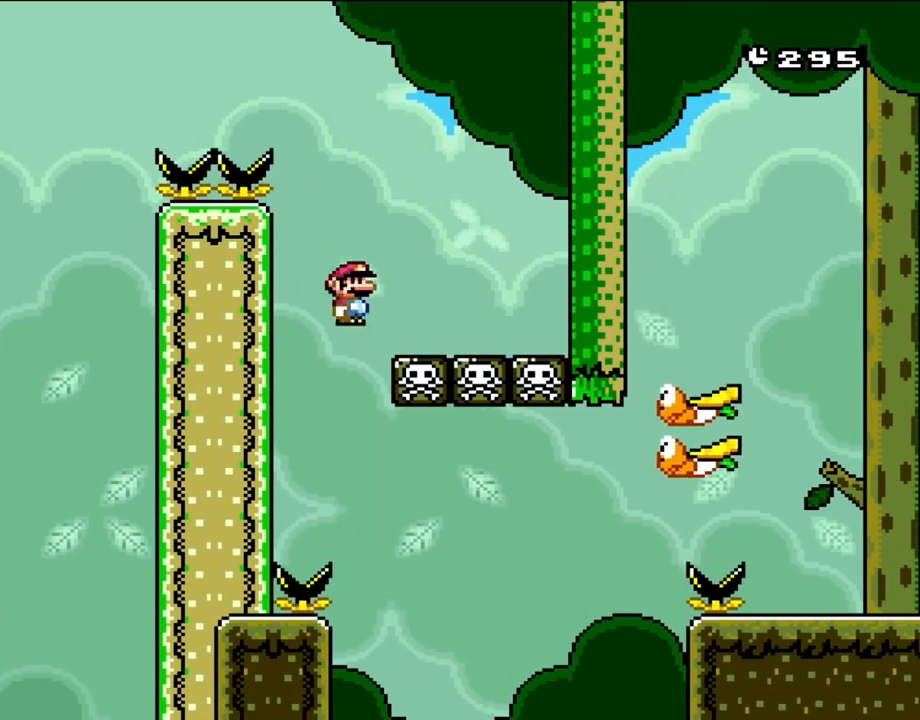
{"buttons": ["X", "DPAD_RIGHT"], "events": [[117, "DPAD_RIGHT", "down"], [283, "A", "up"]]}
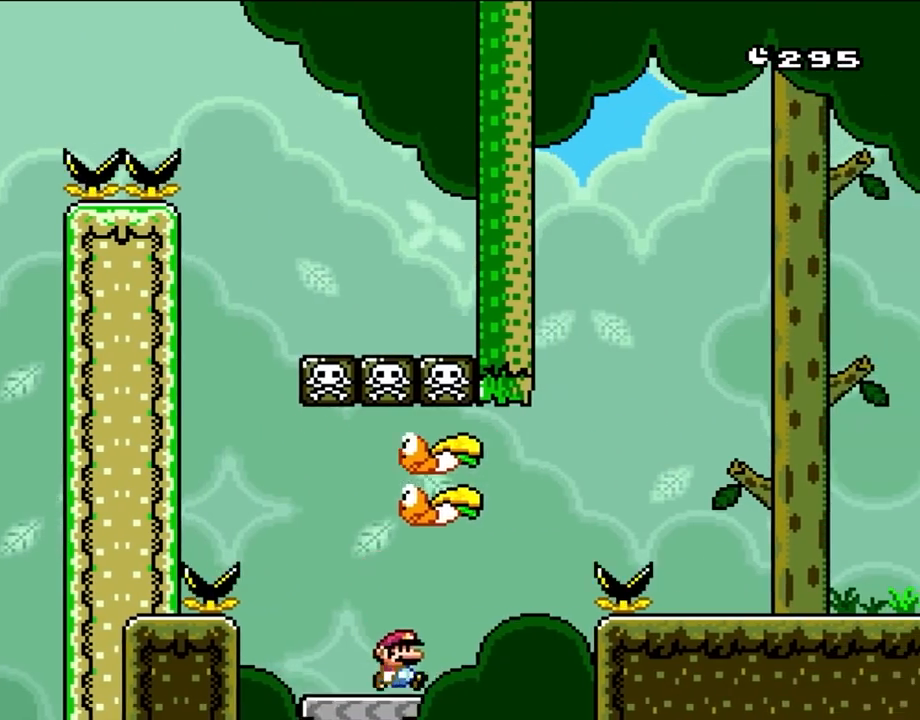
{"buttons": ["B", "Y", "DPAD_RIGHT"], "events": [[17, "X", "up"], [83, "Y", "down"], [167, "B", "down"], [317, "B", "up"], [383, "B", "down"]]}
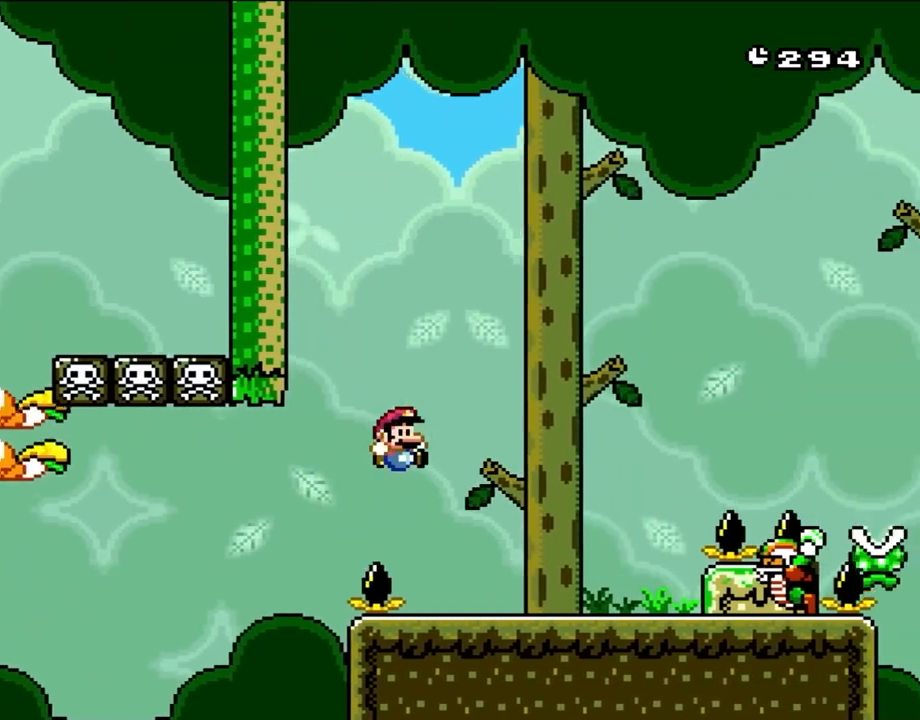
{"buttons": ["Y"], "events": [[200, "DPAD_RIGHT", "up"], [217, "B", "up"], [217, "DPAD_LEFT", "down"], [383, "DPAD_LEFT", "up"]]}
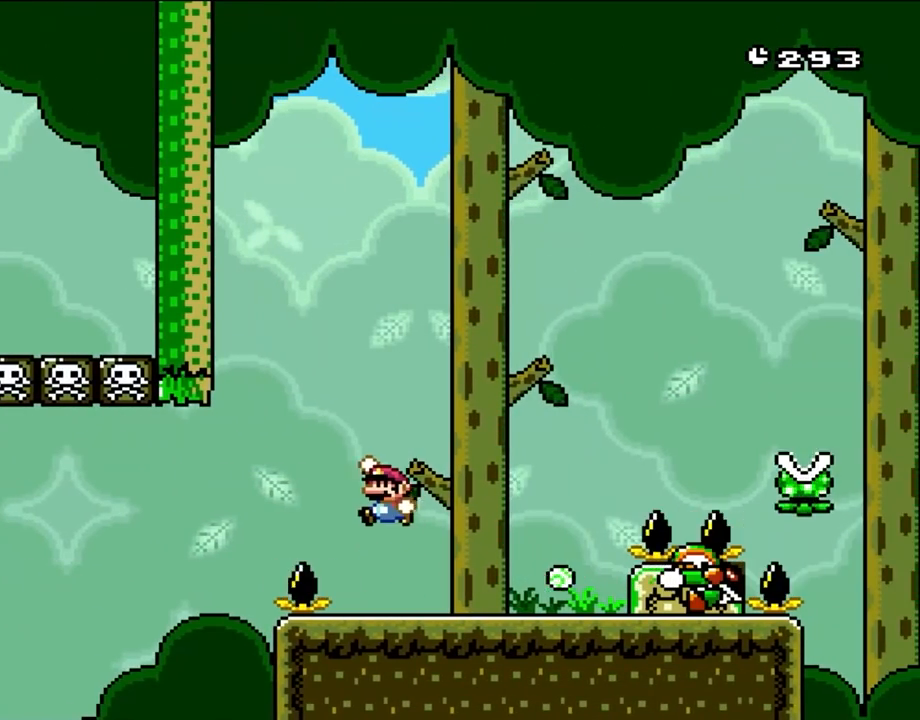
{"buttons": ["B", "Y", "DPAD_RIGHT"], "events": [[33, "B", "down"], [283, "B", "up"], [350, "DPAD_RIGHT", "down"], [383, "B", "down"]]}
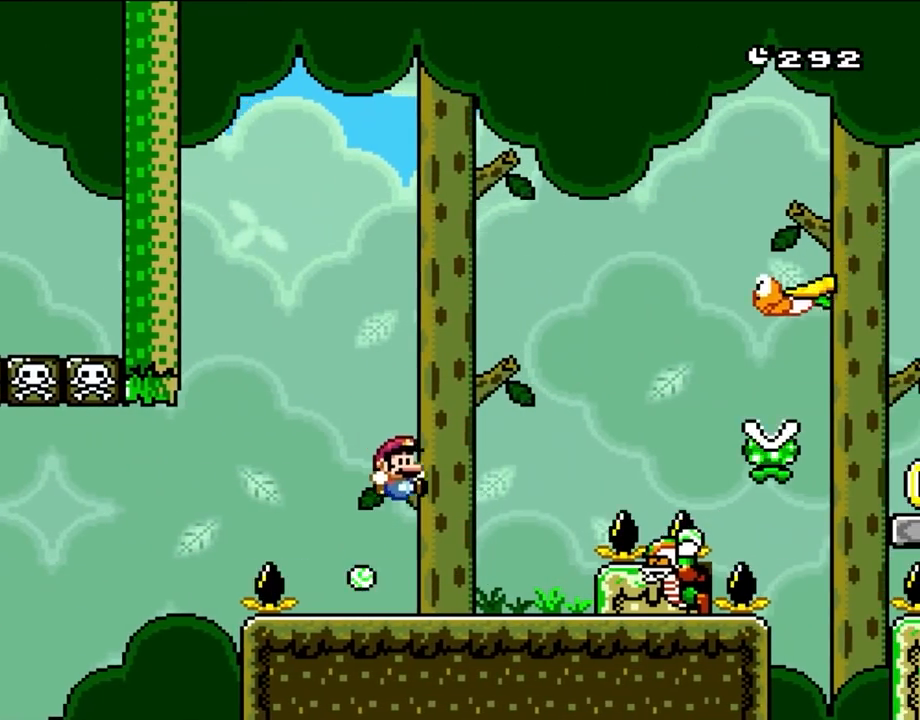
{"buttons": ["A", "X", "DPAD_RIGHT"], "events": [[17, "DPAD_RIGHT", "up"], [50, "B", "up"], [50, "Y", "up"], [83, "X", "down"], [233, "DPAD_RIGHT", "down"], [350, "A", "down"]]}
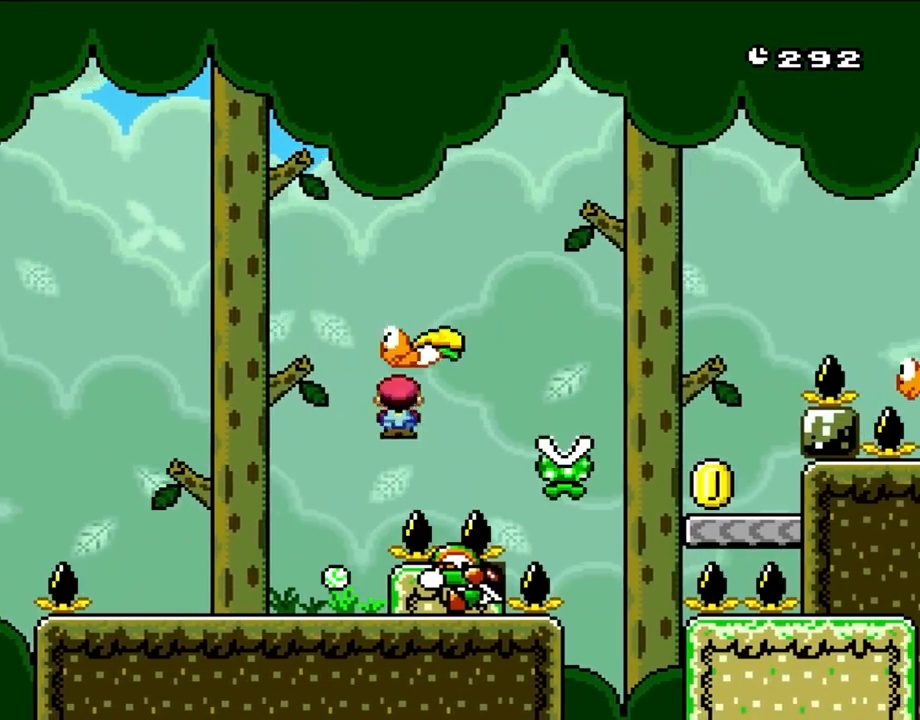
{"buttons": ["A", "X", "DPAD_LEFT"], "events": [[283, "A", "up"], [350, "A", "down"], [417, "DPAD_LEFT", "down"], [417, "DPAD_RIGHT", "up"]]}
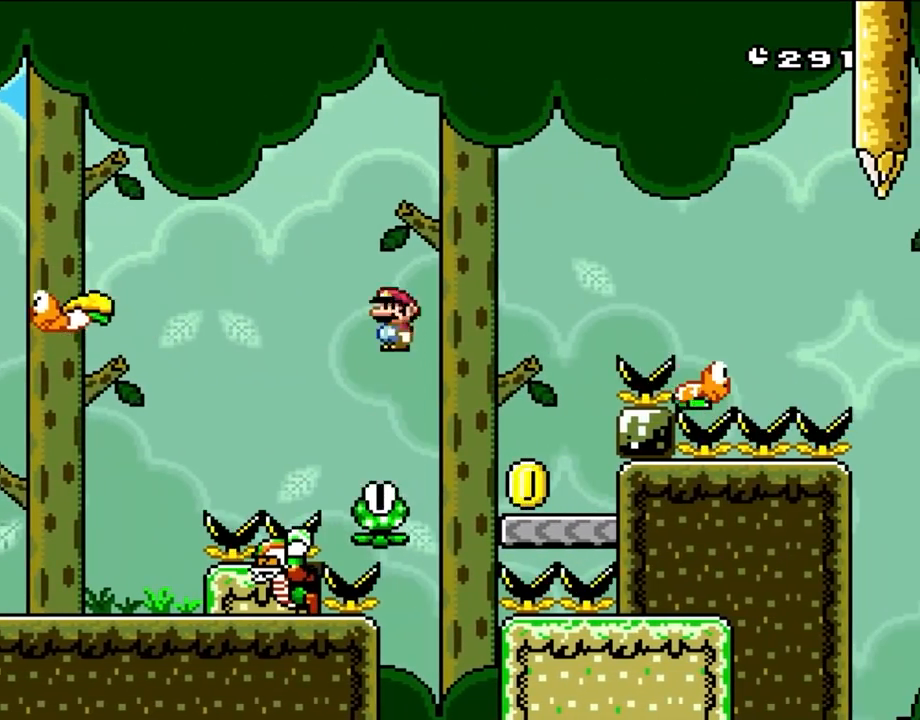
{"buttons": ["X"], "events": [[50, "DPAD_LEFT", "up"], [250, "DPAD_RIGHT", "down"], [317, "DPAD_RIGHT", "up"], [433, "A", "up"]]}
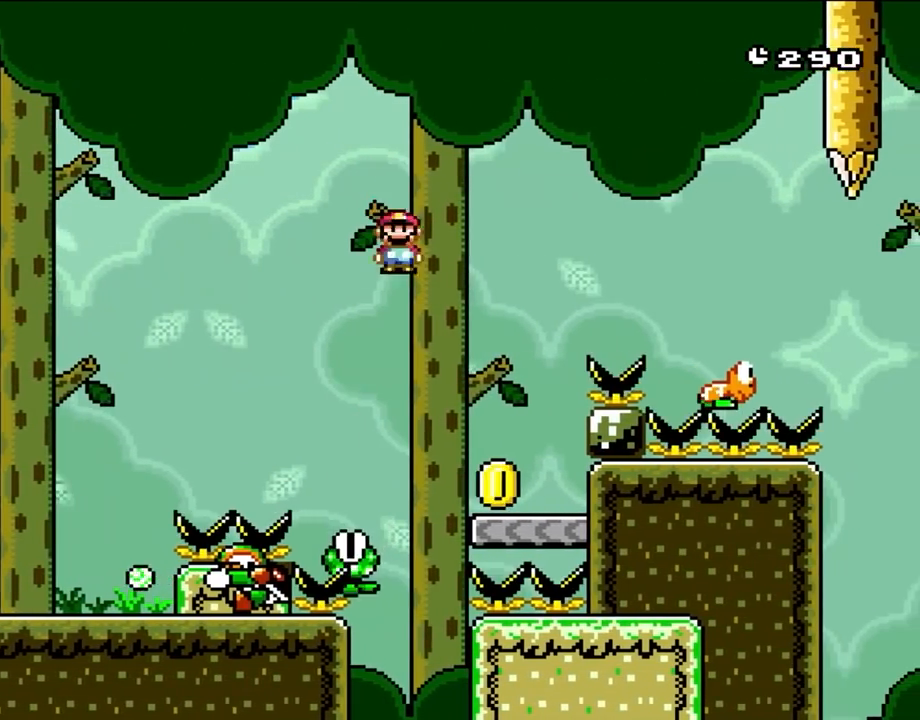
{"buttons": ["B", "Y", "DPAD_UP", "DPAD_LEFT"]}
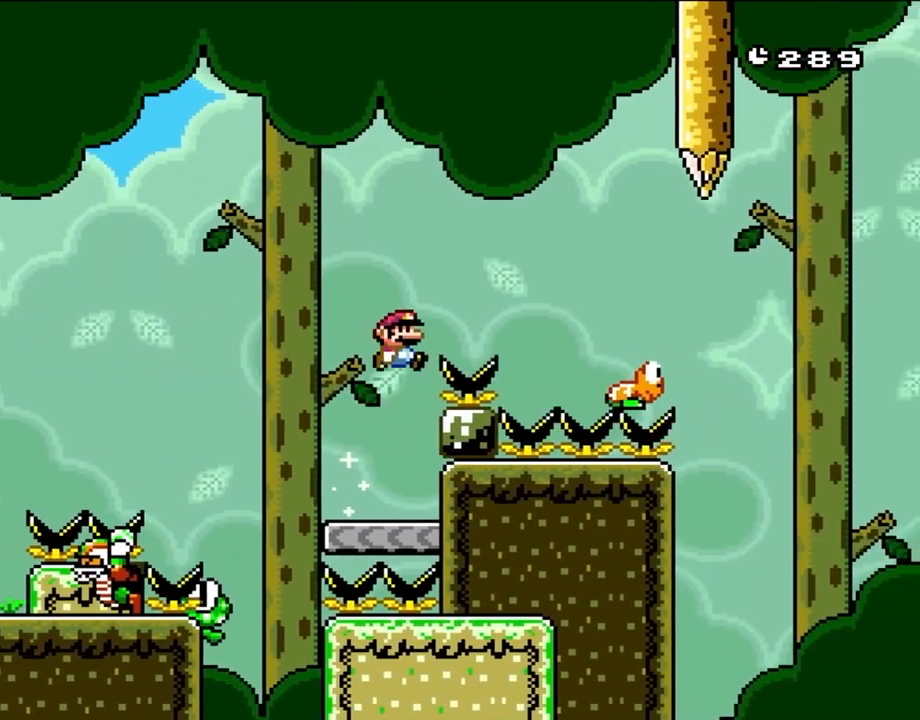
{"buttons": ["Y", "DPAD_RIGHT"]}
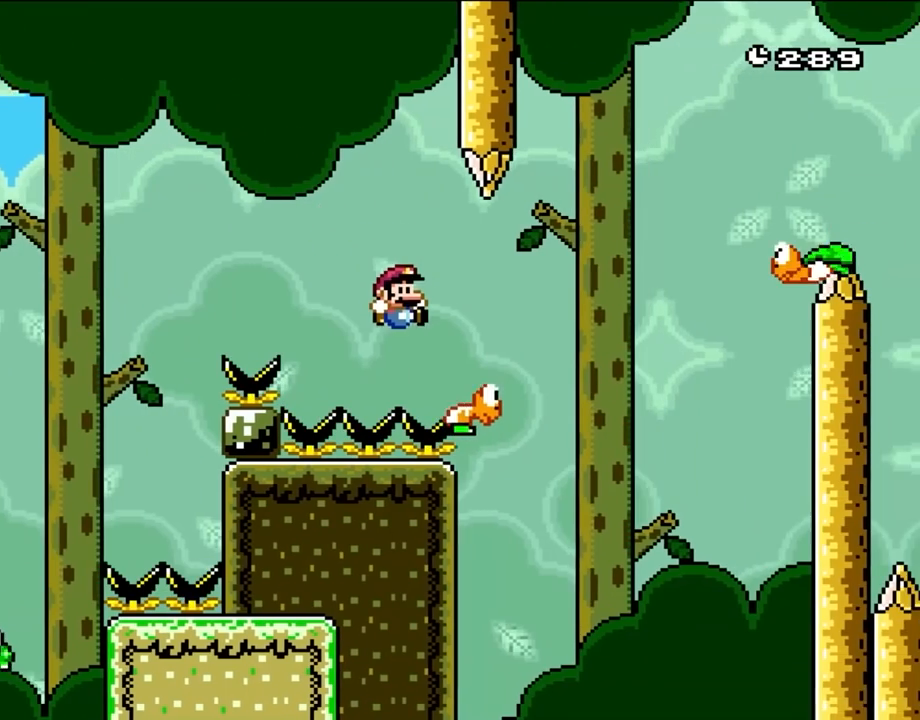
{"buttons": ["Y", "DPAD_RIGHT"], "events": [[217, "B", "down"], [417, "B", "up"]]}
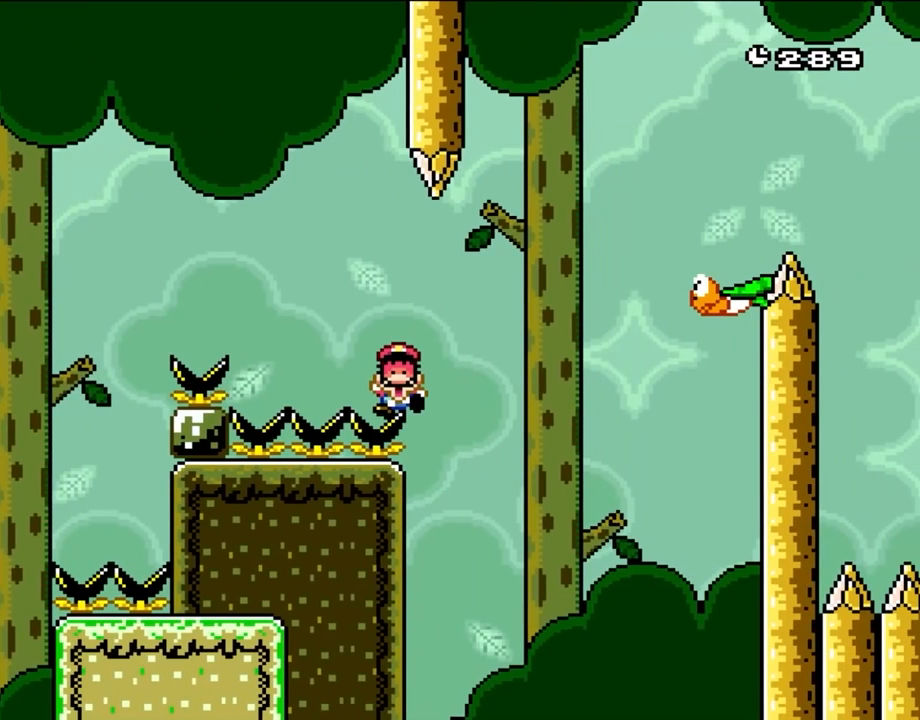
{"buttons": ["A"], "events": [[17, "DPAD_RIGHT", "up"], [83, "Y", "up"], [467, "A", "down"]]}
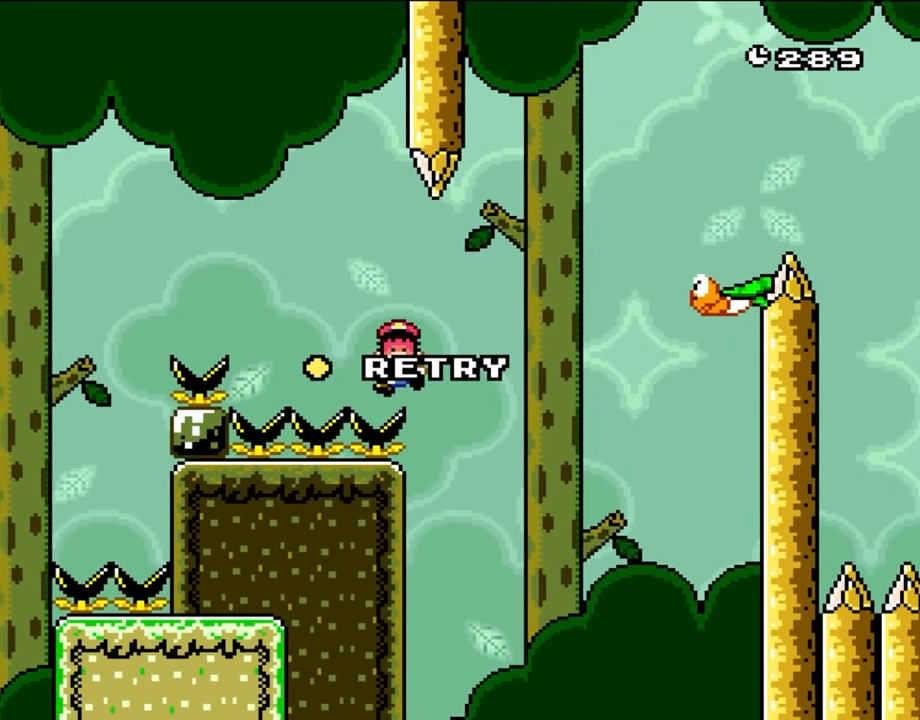
{"buttons": [], "events": [[117, "A", "up"], [200, "A", "down"], [317, "A", "up"], [383, "A", "down"], [483, "A", "up"]]}
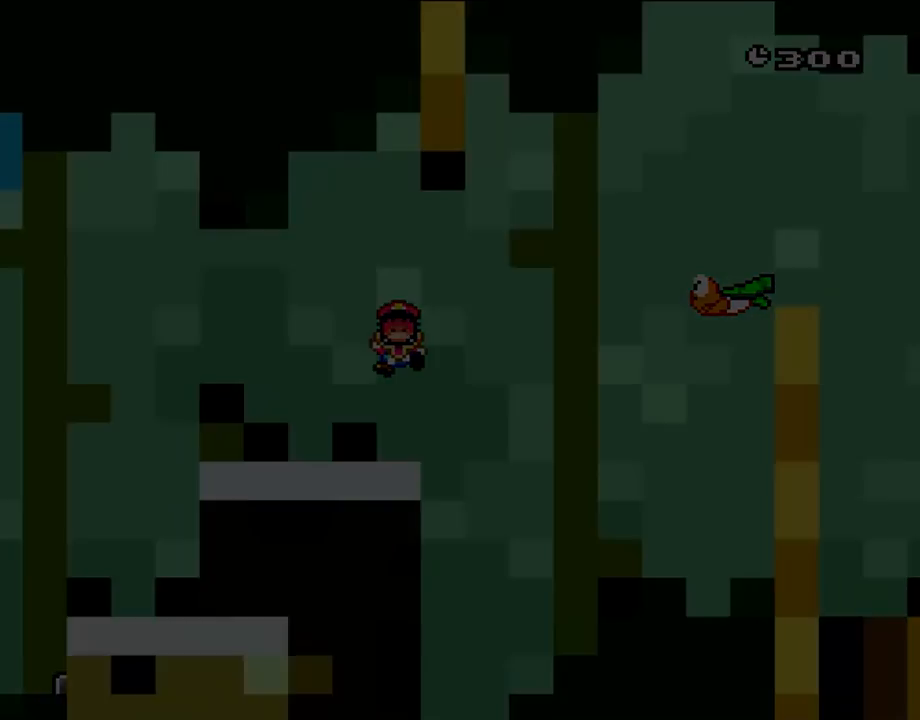
{"buttons": ["A"], "events": [[83, "A", "down"]]}
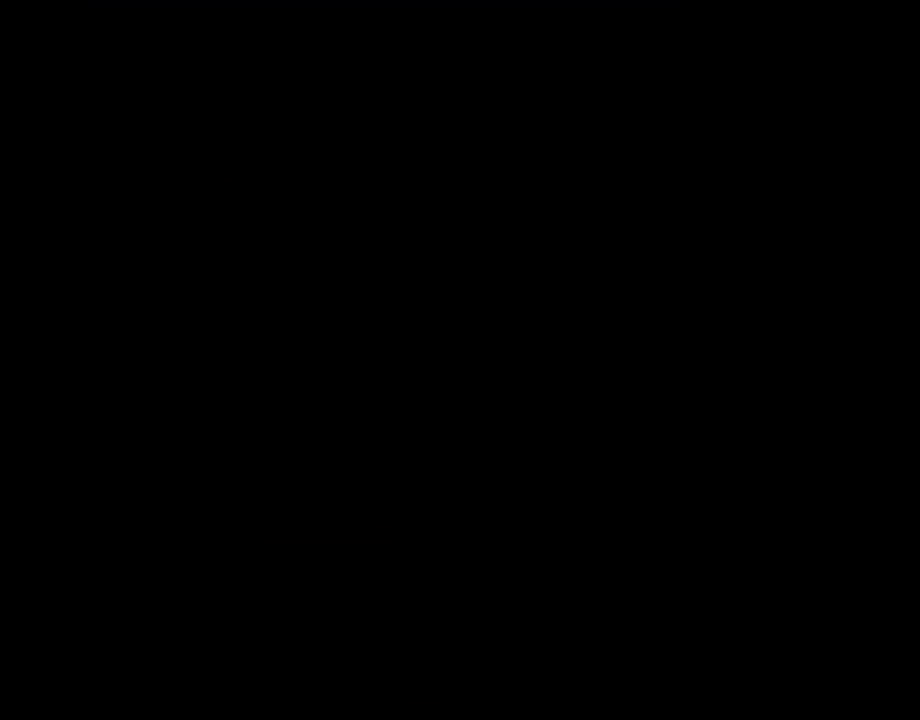
{"buttons": ["A"], "events": [[417, "A", "up"], [433, "A", "down"]]}
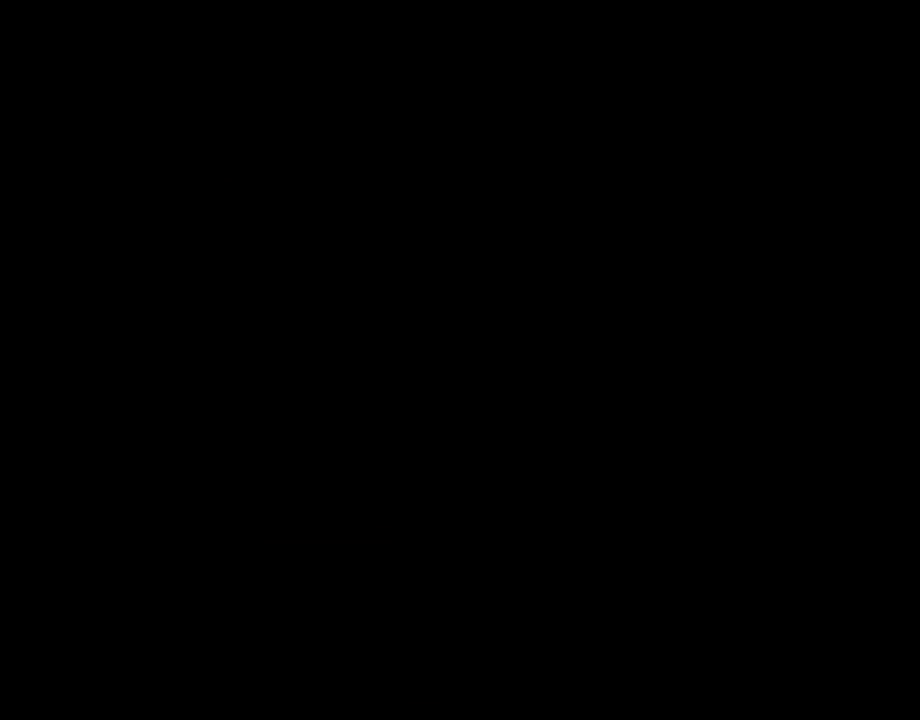
{"buttons": ["A"], "events": [[33, "A", "up"], [267, "A", "down"], [367, "A", "up"], [433, "A", "down"]]}
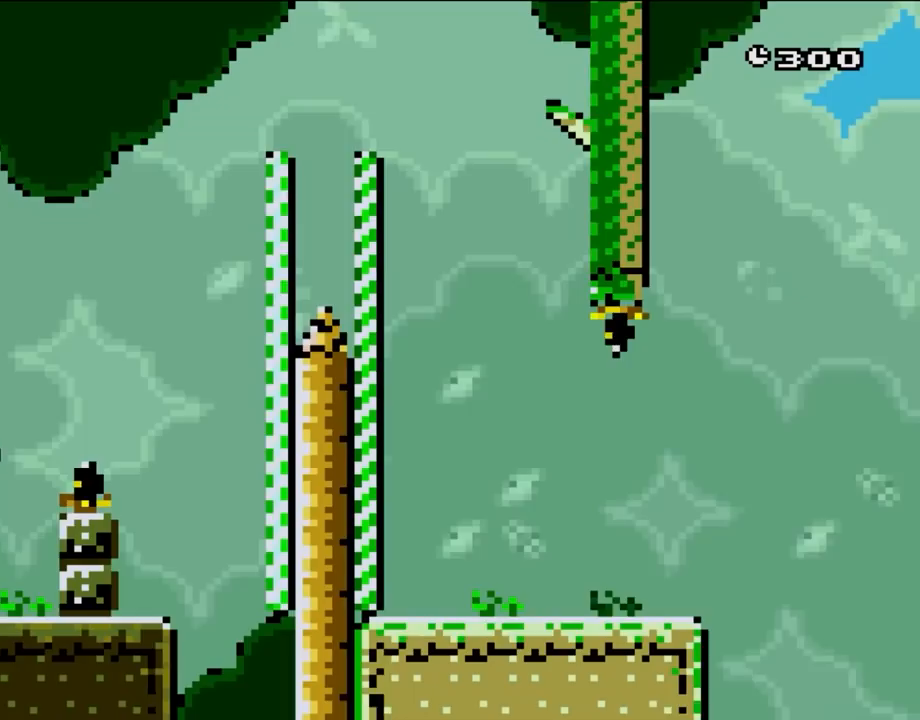
{"buttons": ["X", "Y", "DPAD_RIGHT"], "events": [[67, "A", "up"], [133, "A", "down"], [267, "A", "up"], [400, "A", "down"], [400, "DPAD_RIGHT", "down"], [400, "Y", "down"], [417, "X", "down"], [483, "A", "up"]]}
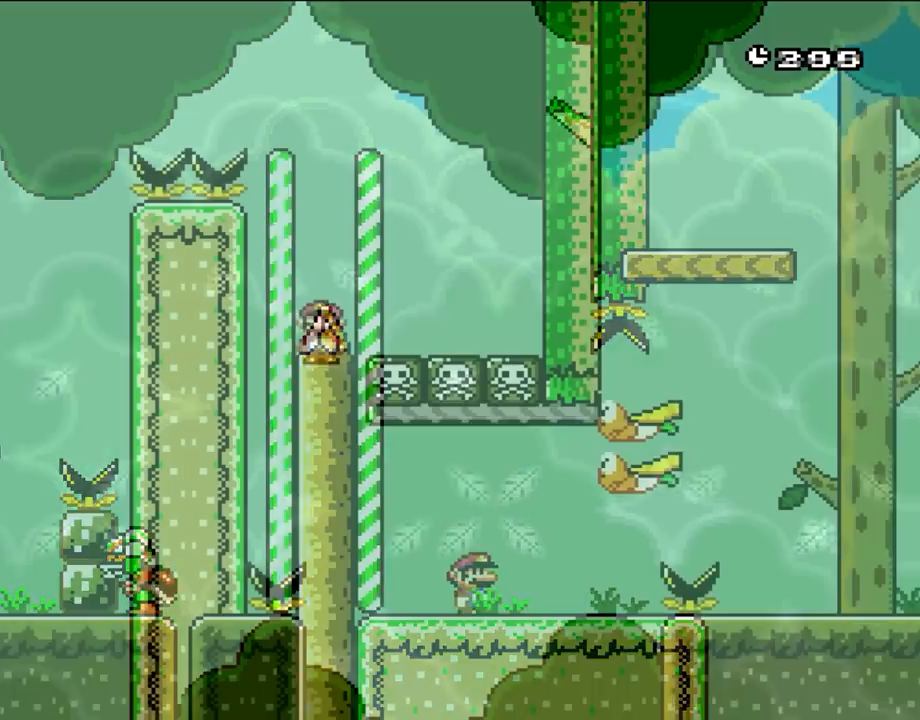
{"buttons": ["X", "DPAD_RIGHT"], "events": [[67, "Y", "up"]]}
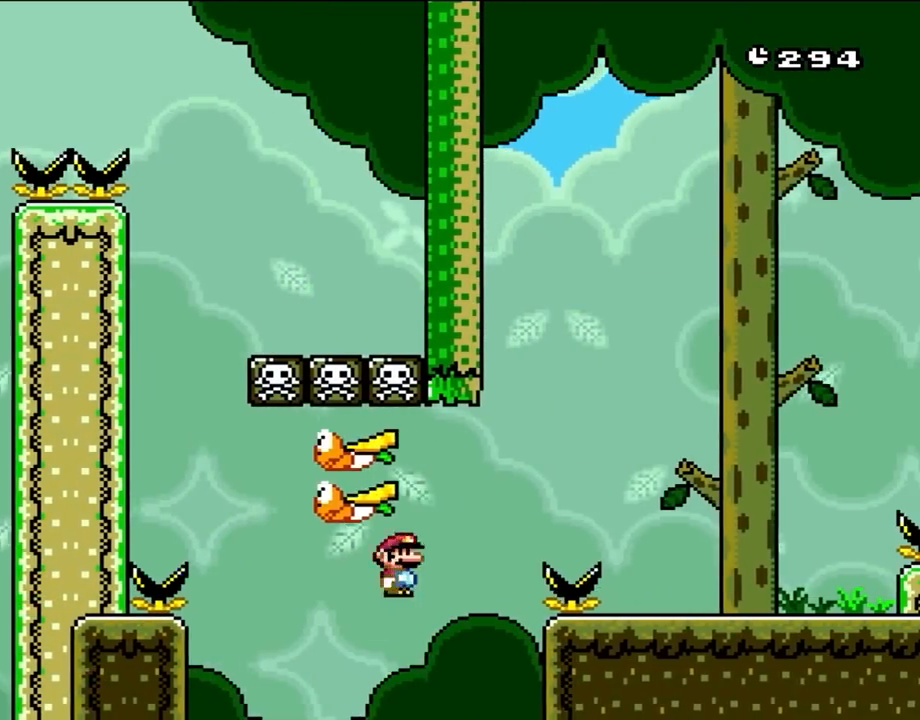
{"buttons": ["A", "X", "DPAD_RIGHT"], "events": [[17, "A", "down"]]}
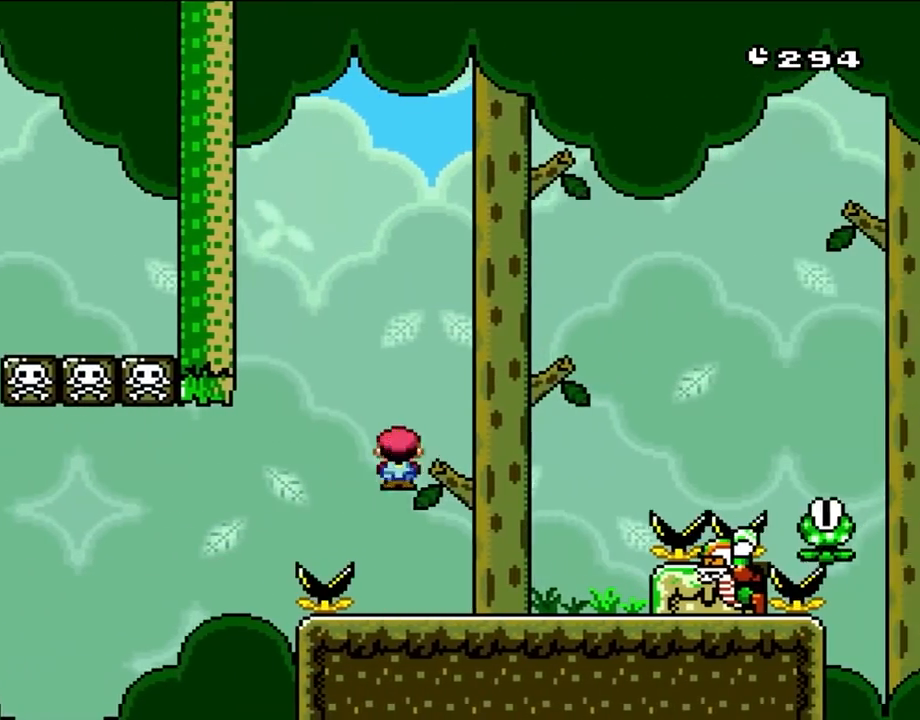
{"buttons": ["B", "Y", "DPAD_RIGHT"], "events": [[17, "A", "up"], [200, "X", "up"], [217, "Y", "down"], [367, "B", "down"]]}